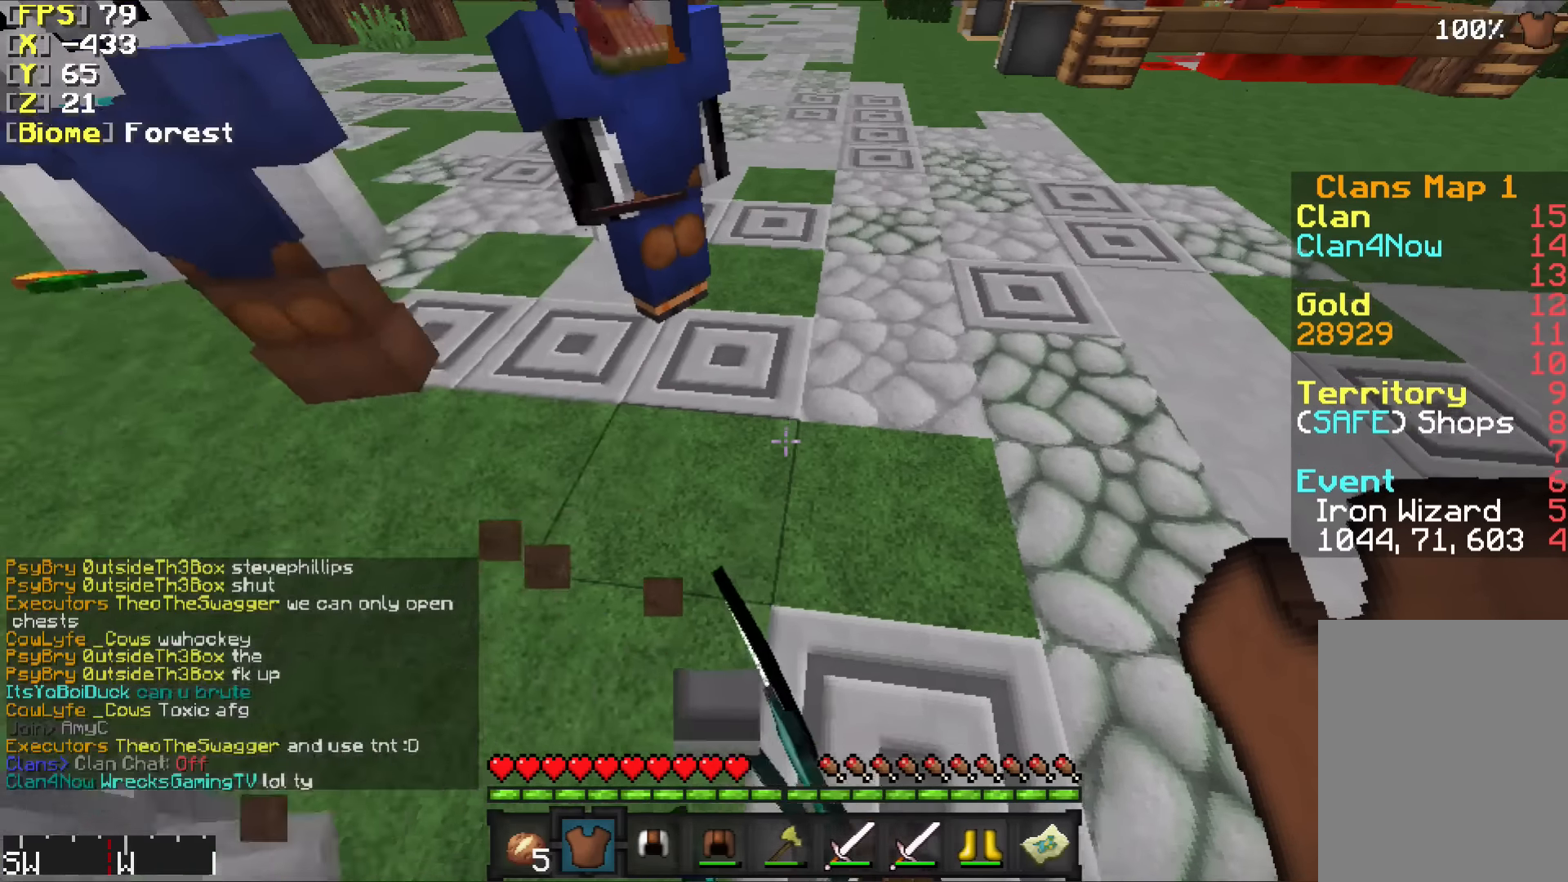
Gameplay with keyboard and mouse; each line is a JSON object with the keys and mouse buttons held at the frame after it. "events" lists presses ("down") and releases ("up") of "a", "d", "s", "w", "mouse_left" and "mouse_right" between this image and that frame as [ms after this image, input, new state], when the widget could be followed in between. "mouse_left", "mouse_right" = the "left", "right" buttons of the "mouse" list. No other keys are recorded. Fast repeated clicks can show as one long hold. Mouse movement is not recorded.
{"keys": [], "mouse": [], "events": []}
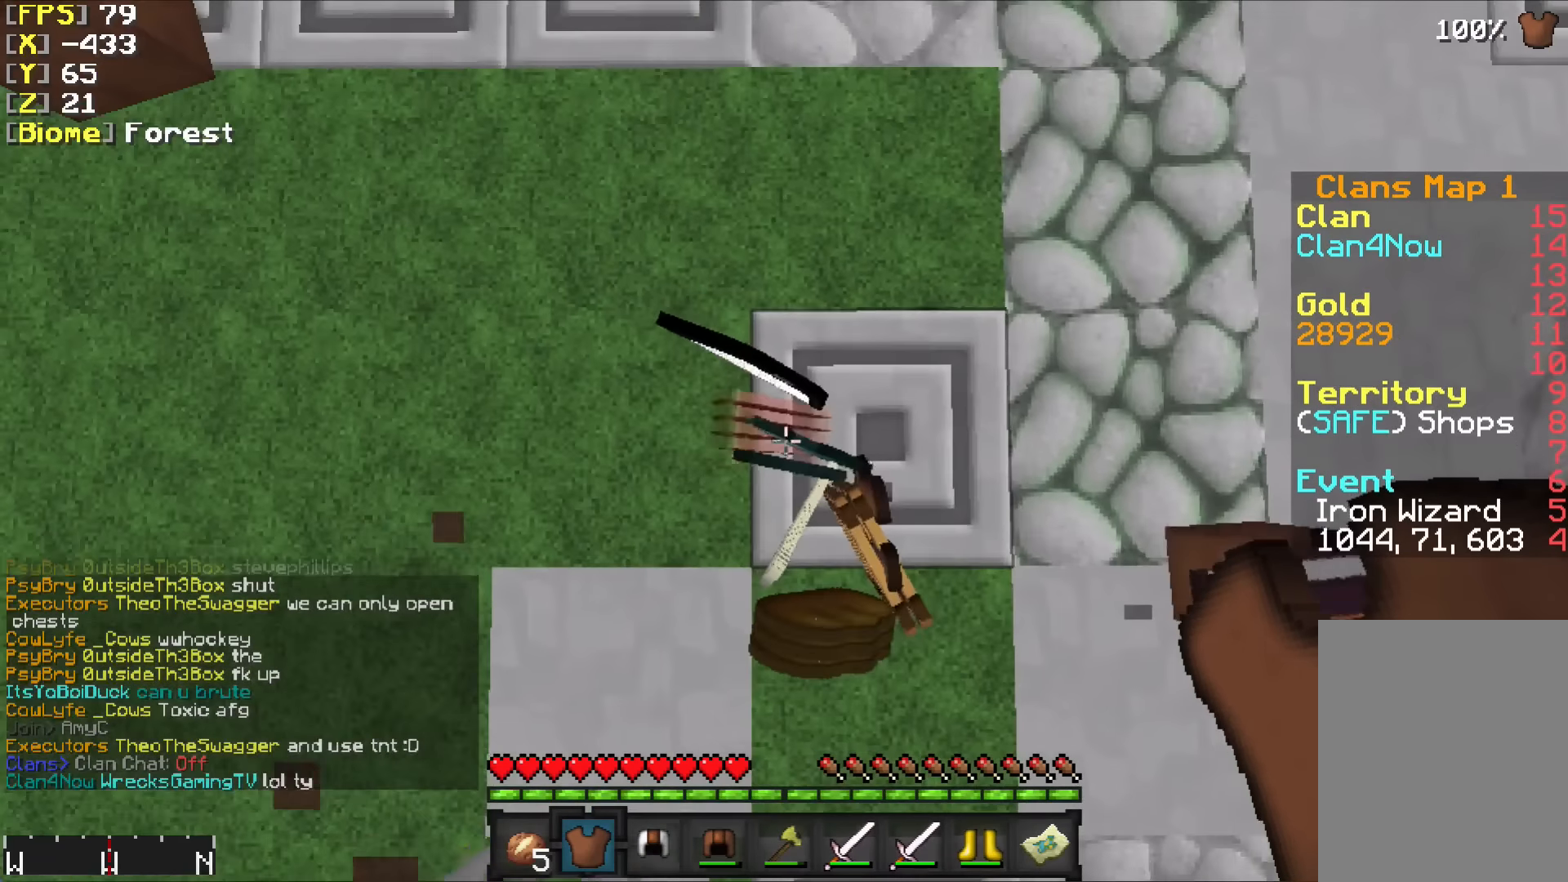
{"keys": [], "mouse": [], "events": []}
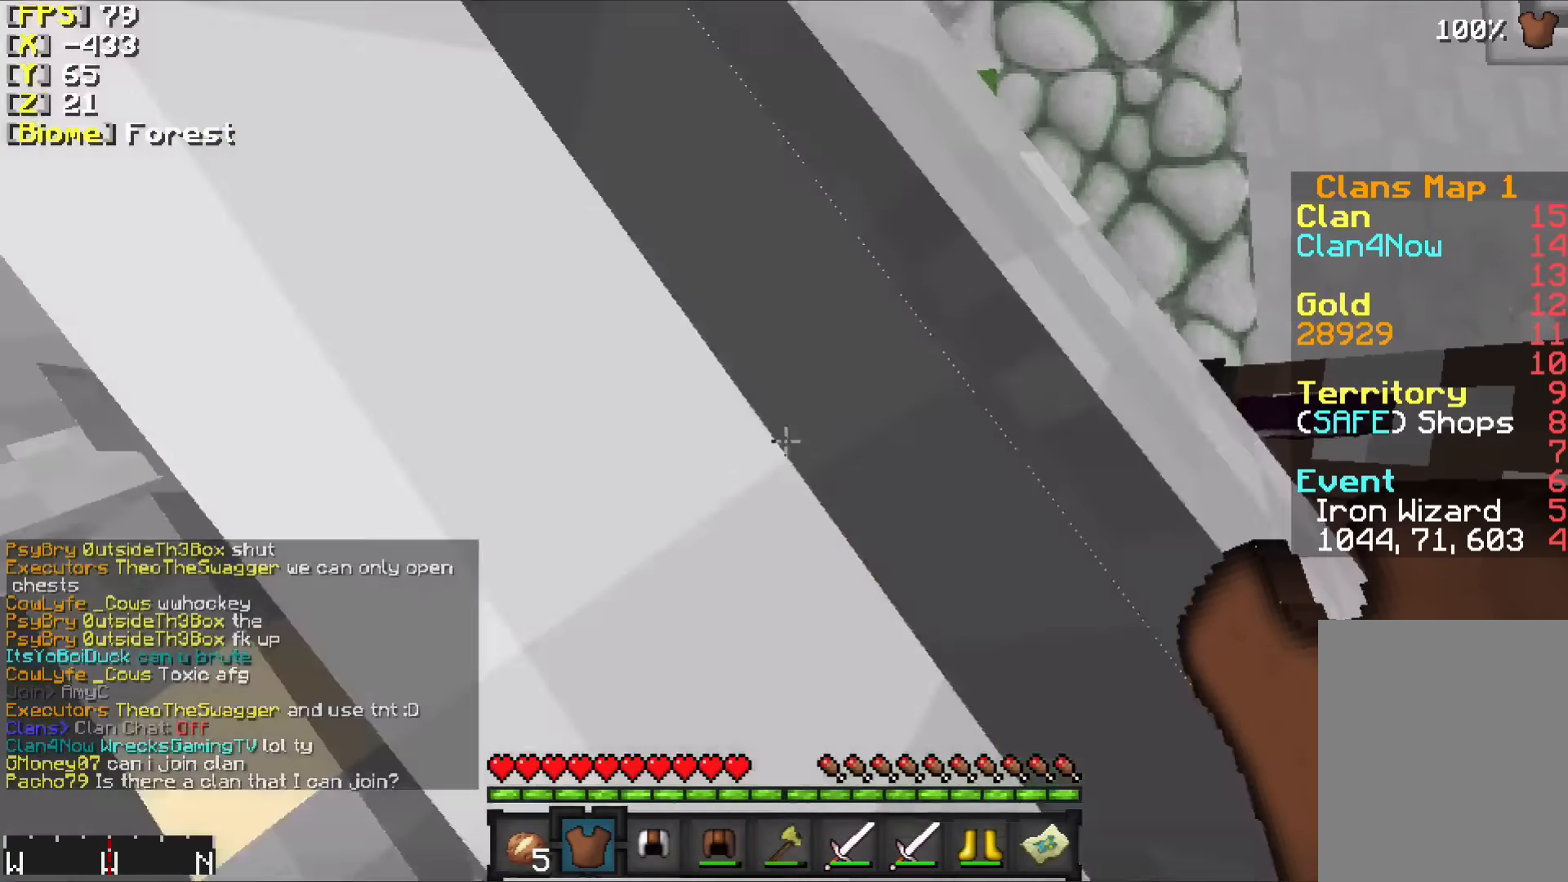
{"keys": [], "mouse": [], "events": []}
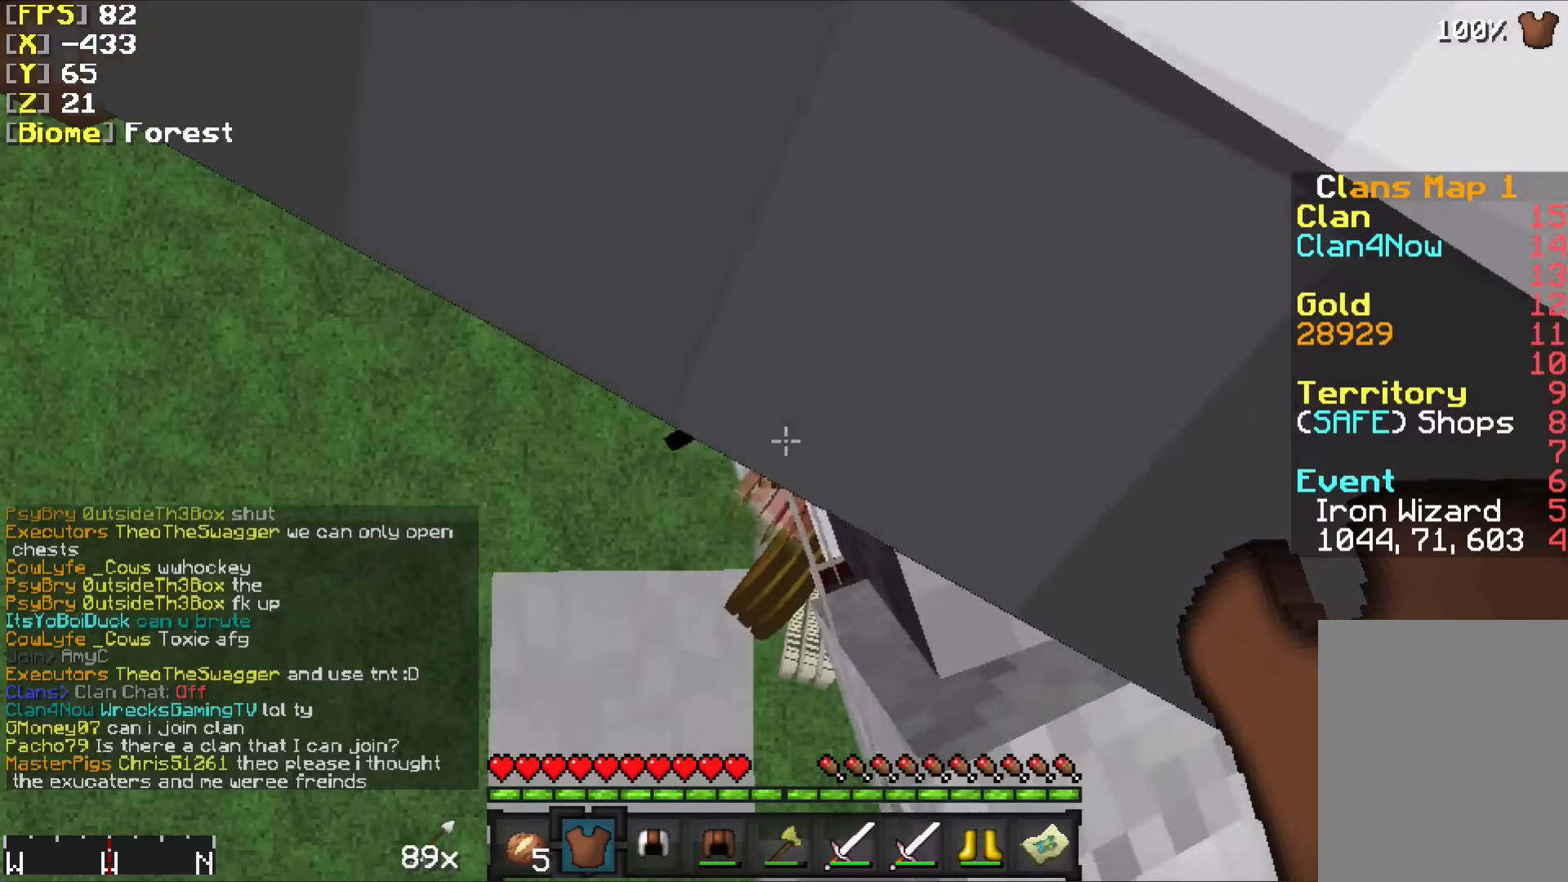
{"keys": [], "mouse": ["right"], "events": [[400, "mouse_right", "down"]]}